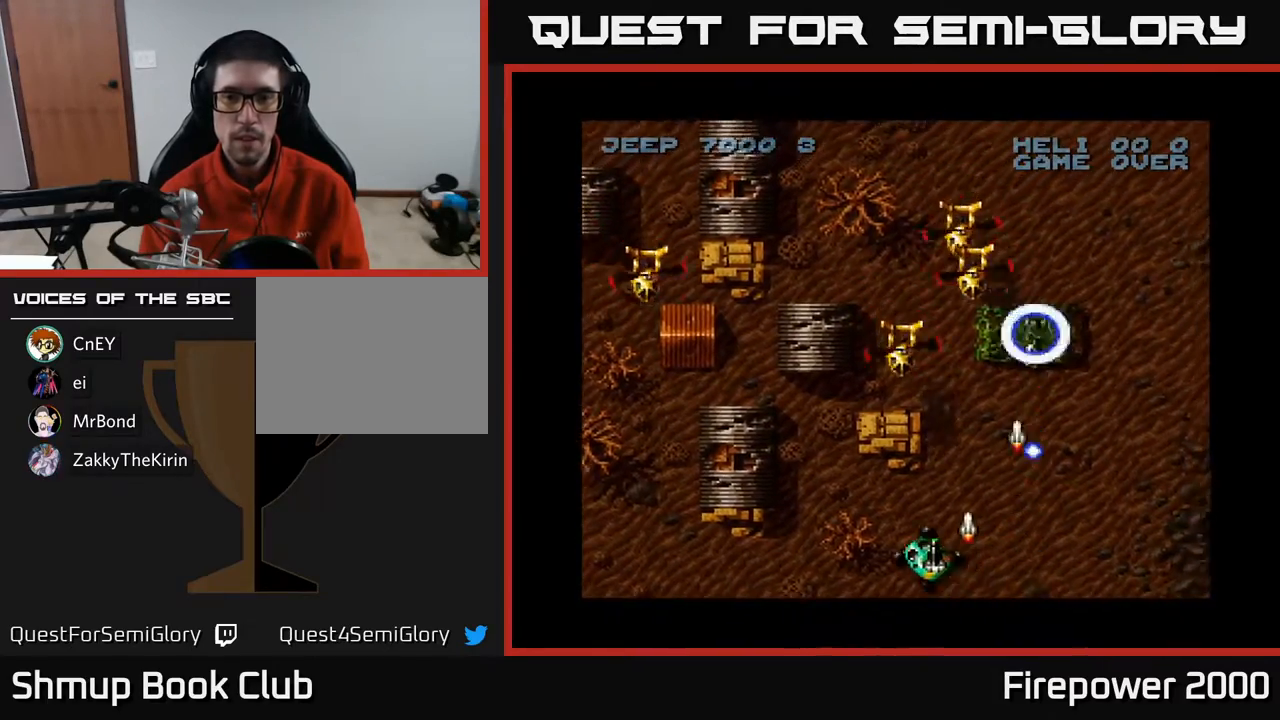
Gameplay with a controller (Xbox layout); each line is a JSON object with the inputs held at the frame after it. "events" lists button and stick changes between this image and that frame as [ms after this image, input, new state], when the widget could be followed in between. Not read: left_stick right_stick.
{"buttons": ["X"], "events": [[50, "DPAD_UP", "up"], [133, "DPAD_LEFT", "up"], [150, "DPAD_DOWN", "down"], [150, "DPAD_RIGHT", "down"], [167, "DPAD_DOWN", "up"], [250, "DPAD_RIGHT", "up"], [400, "DPAD_RIGHT", "down"], [500, "DPAD_RIGHT", "up"]]}
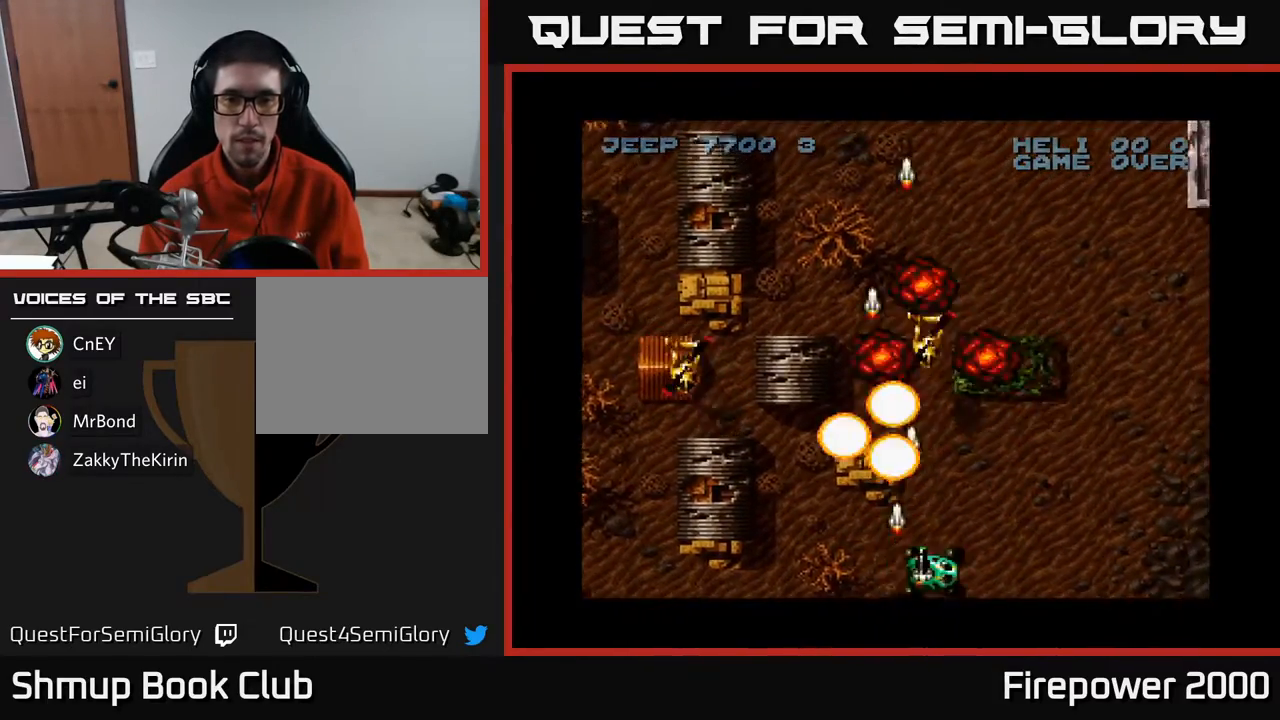
{"buttons": ["X"], "events": [[33, "DPAD_LEFT", "down"], [233, "DPAD_UP", "down"], [267, "X", "up"], [317, "X", "down"], [467, "DPAD_UP", "up"], [500, "DPAD_LEFT", "up"]]}
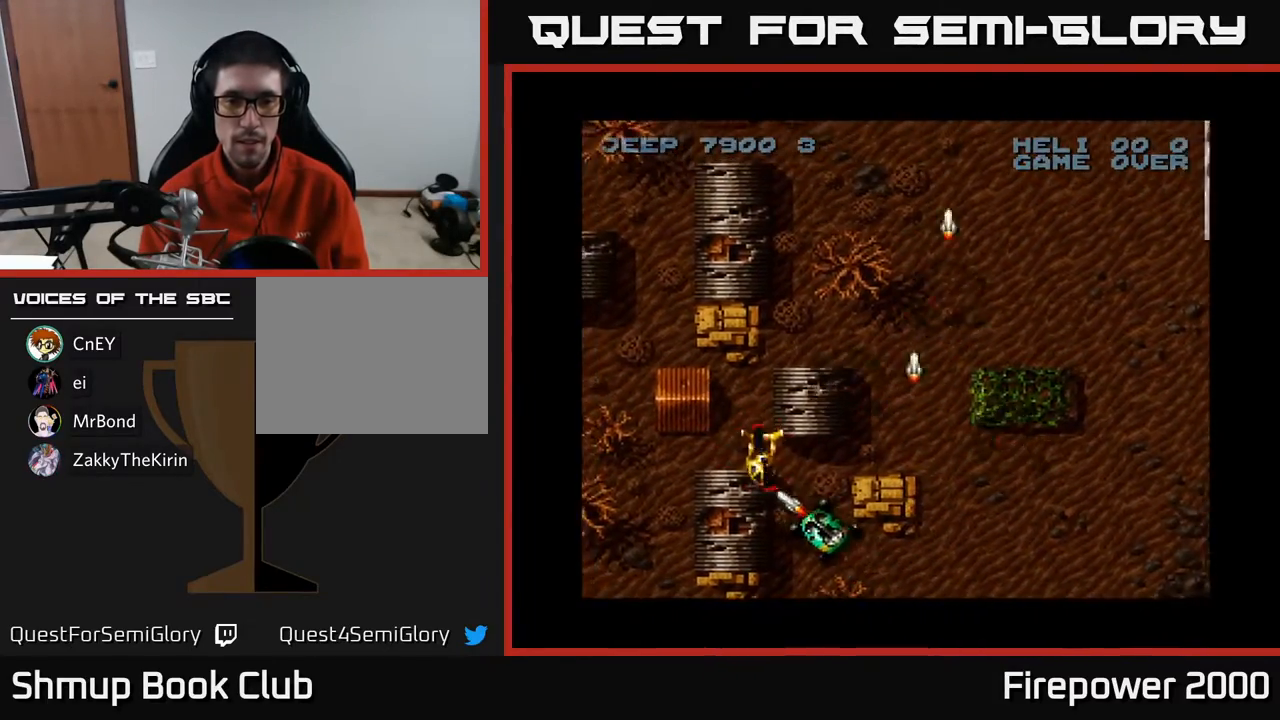
{"buttons": ["X", "DPAD_UP", "DPAD_LEFT"], "events": [[17, "DPAD_RIGHT", "down"], [250, "DPAD_RIGHT", "up"], [283, "DPAD_LEFT", "down"], [483, "DPAD_UP", "down"]]}
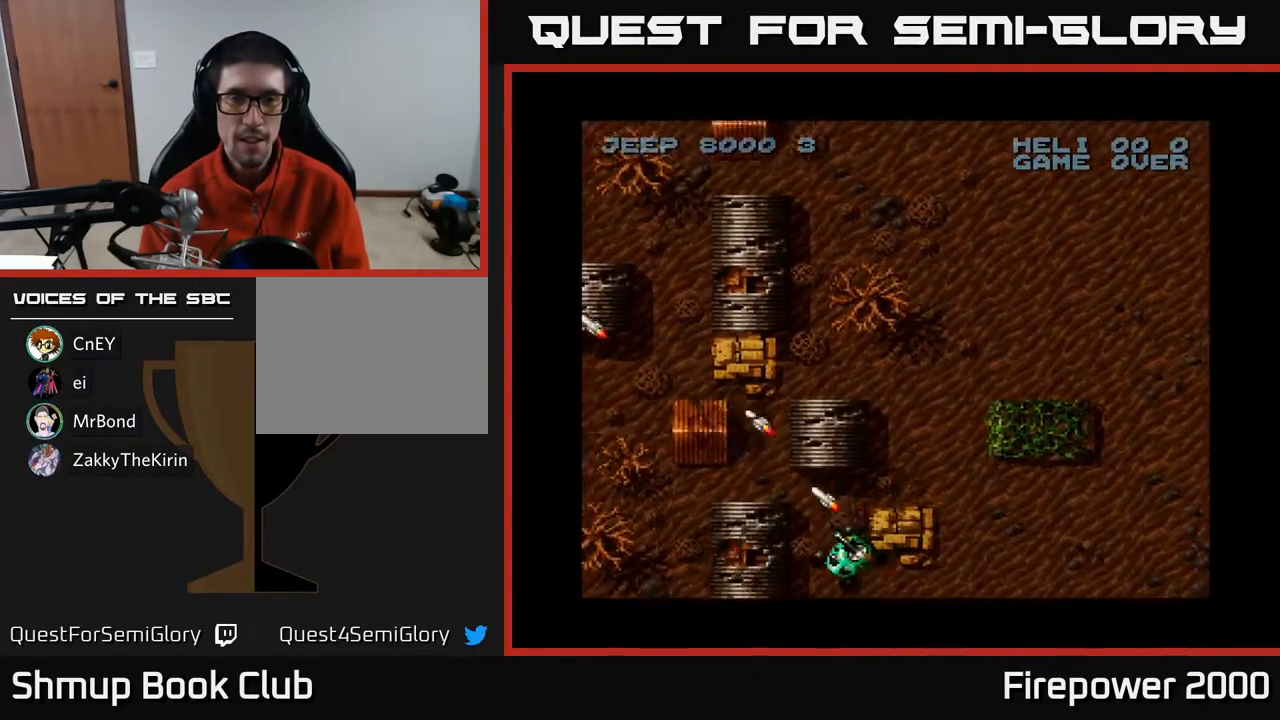
{"buttons": ["X", "DPAD_LEFT"], "events": [[150, "DPAD_UP", "up"]]}
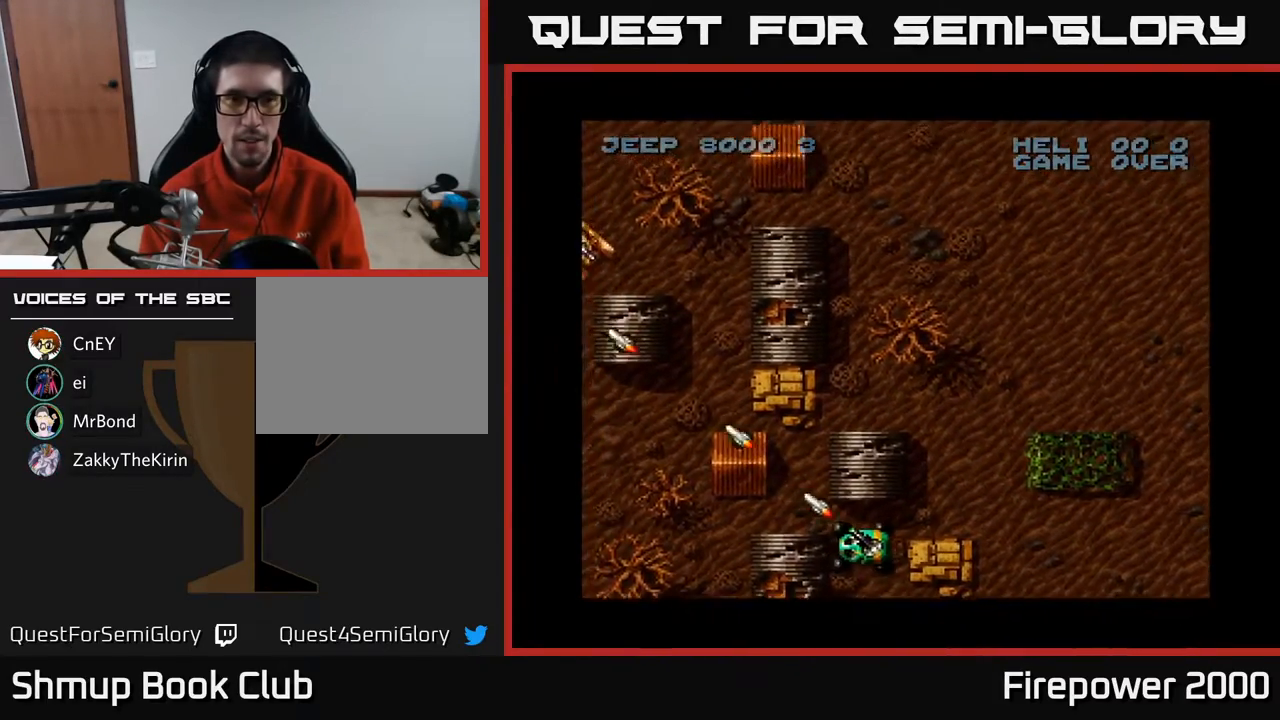
{"buttons": ["X", "DPAD_UP"], "events": [[267, "DPAD_LEFT", "up"], [267, "DPAD_UP", "down"]]}
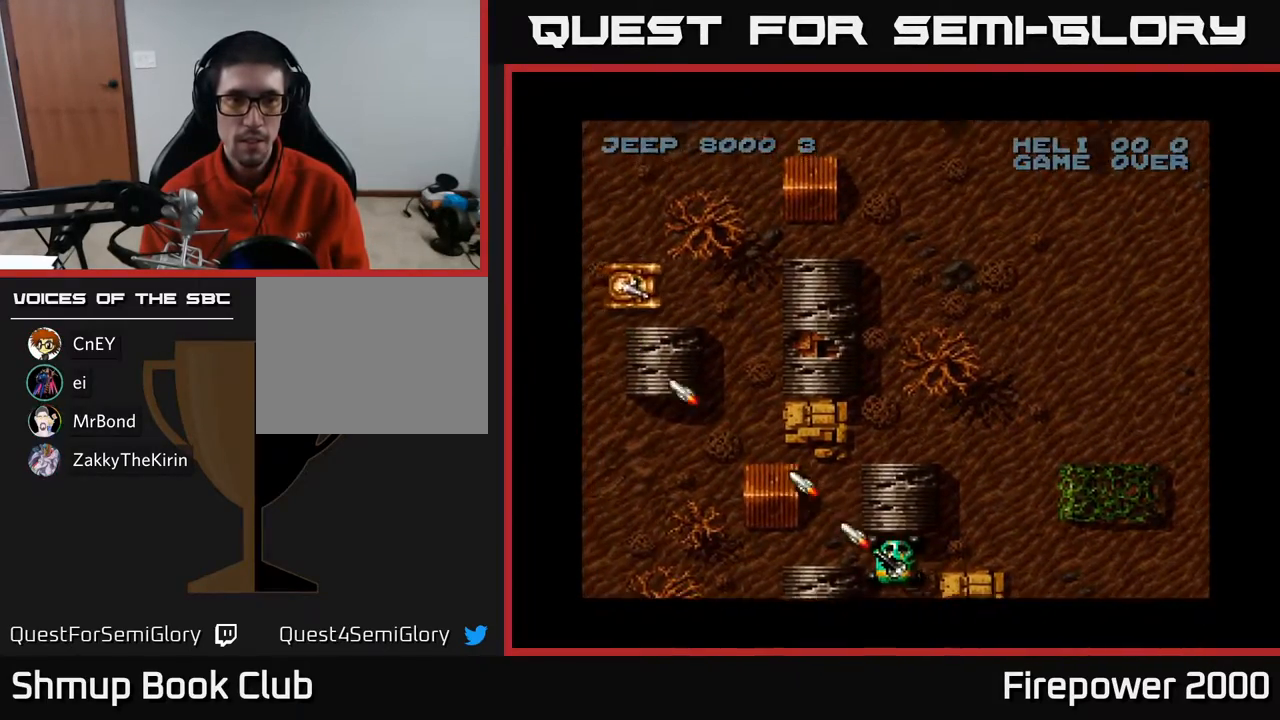
{"buttons": ["A", "X", "DPAD_UP"], "events": [[17, "DPAD_UP", "up"], [217, "DPAD_RIGHT", "down"], [400, "DPAD_RIGHT", "up"], [417, "A", "down"], [417, "DPAD_UP", "down"]]}
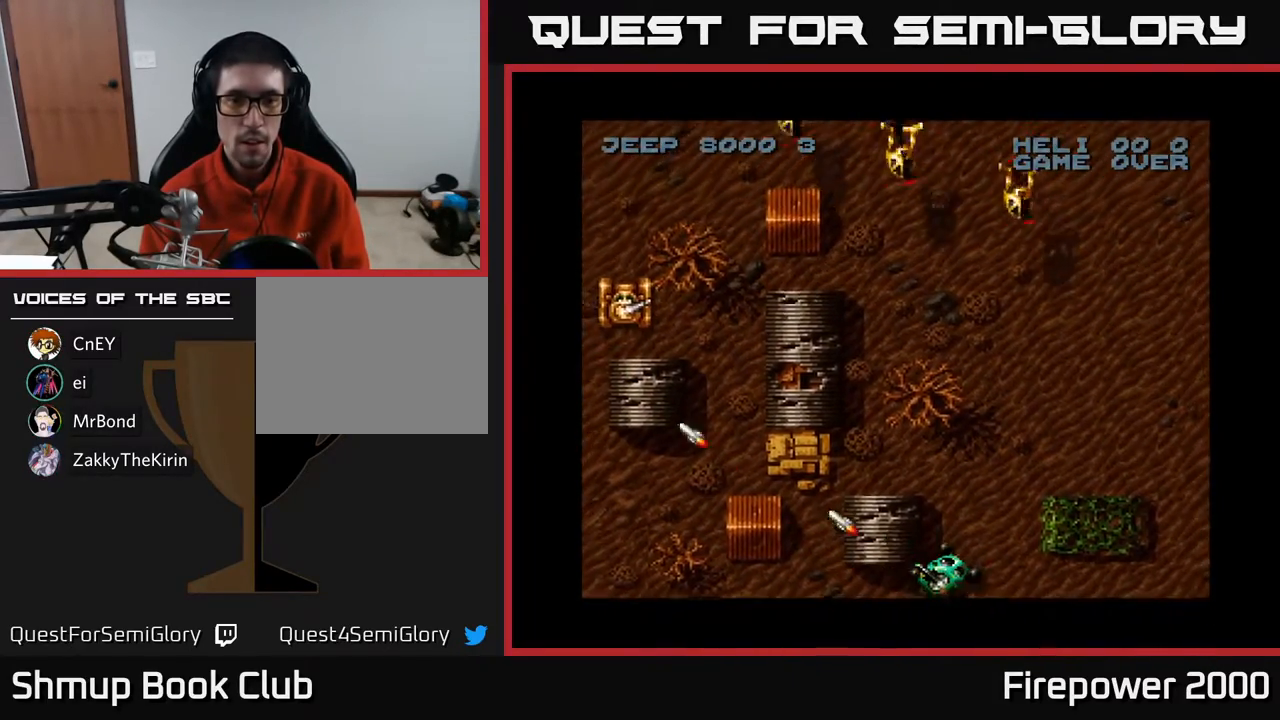
{"buttons": ["X", "DPAD_LEFT"], "events": [[50, "A", "up"], [117, "DPAD_LEFT", "down"], [167, "DPAD_UP", "up"], [233, "DPAD_LEFT", "up"], [433, "DPAD_LEFT", "down"]]}
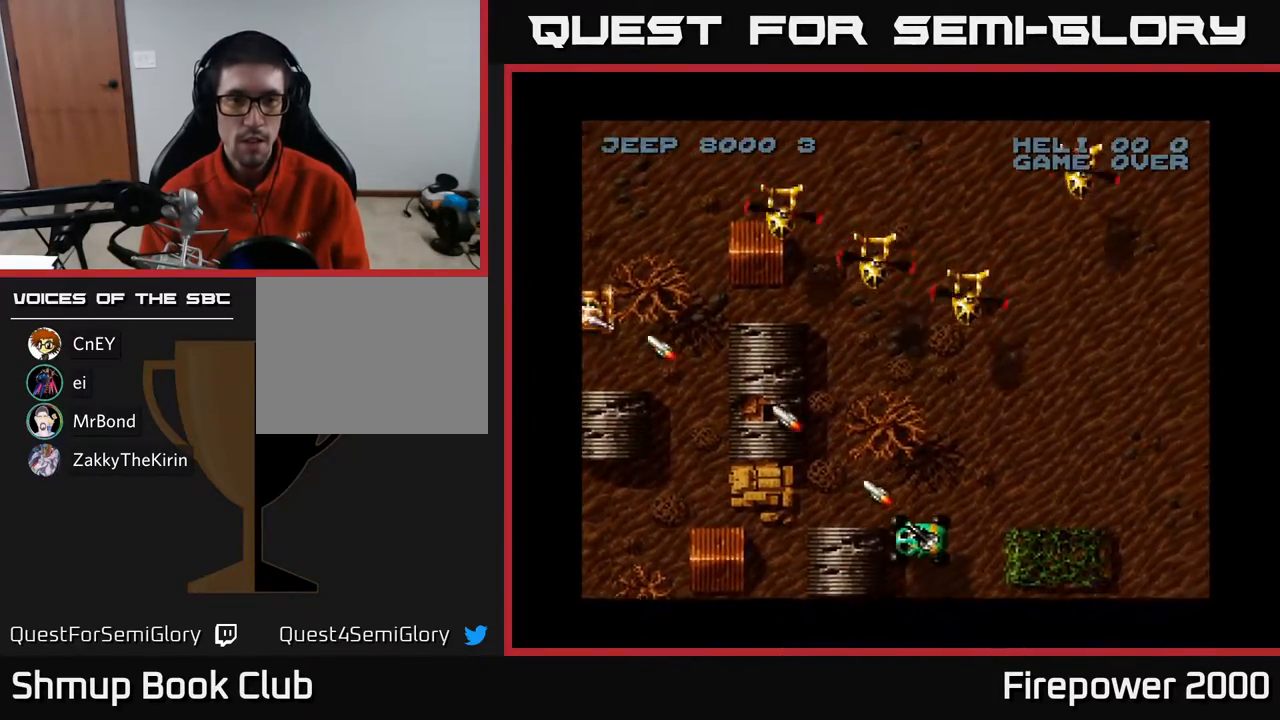
{"buttons": ["X", "DPAD_UP"], "events": [[67, "DPAD_LEFT", "up"], [100, "DPAD_RIGHT", "down"], [433, "DPAD_UP", "down"], [483, "DPAD_RIGHT", "up"]]}
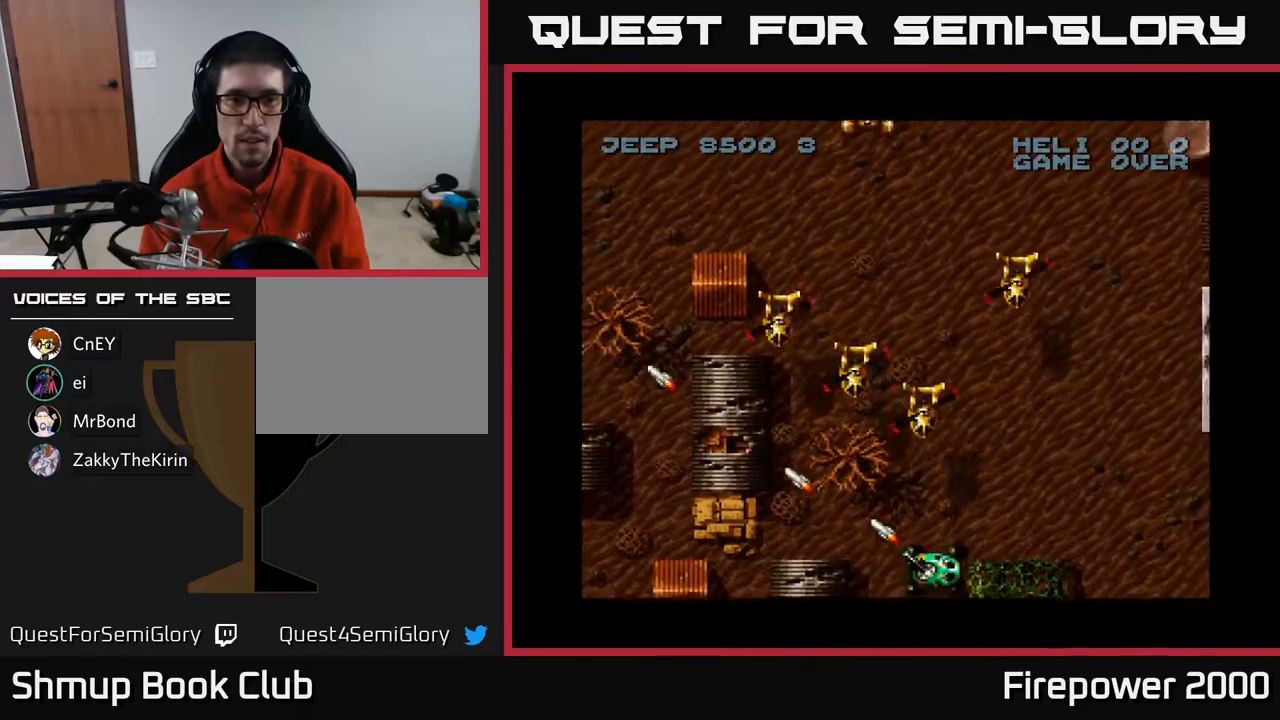
{"buttons": ["X"], "events": [[50, "DPAD_UP", "up"], [183, "DPAD_RIGHT", "down"], [483, "DPAD_RIGHT", "up"]]}
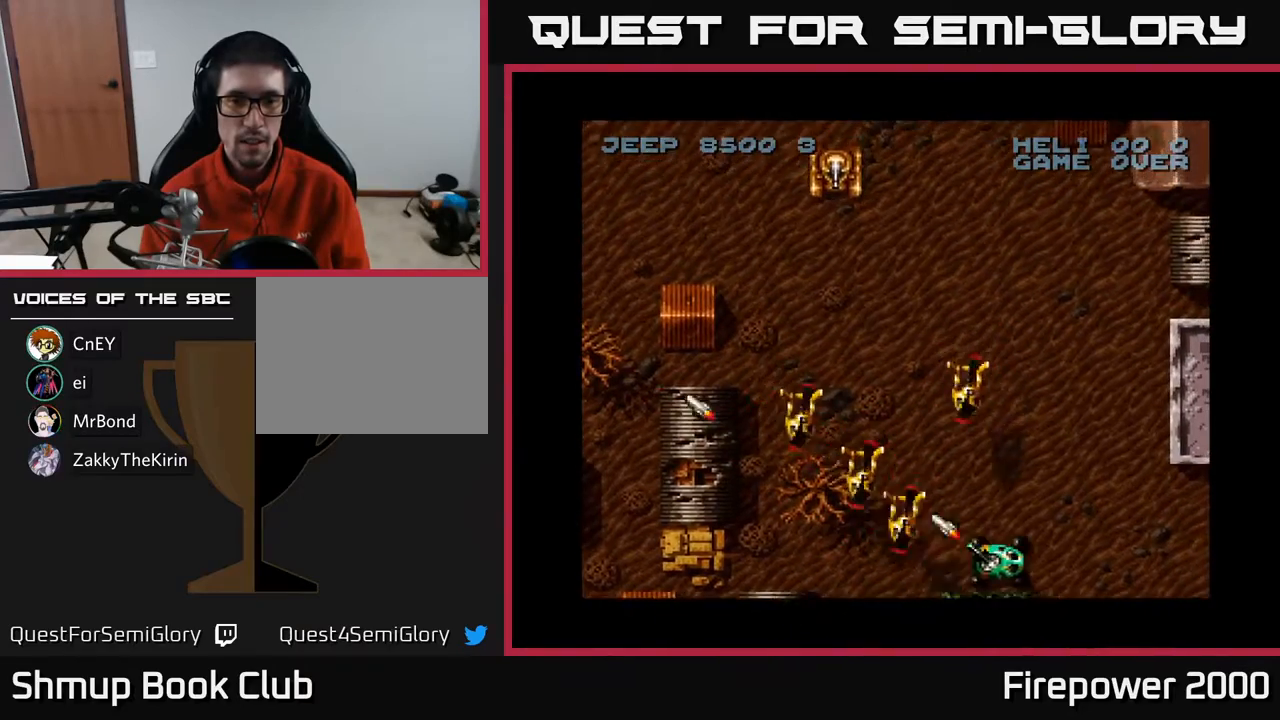
{"buttons": ["X", "DPAD_RIGHT"], "events": [[67, "DPAD_DOWN", "down"], [100, "DPAD_LEFT", "down"], [167, "DPAD_LEFT", "up"], [200, "DPAD_DOWN", "up"], [333, "DPAD_RIGHT", "down"]]}
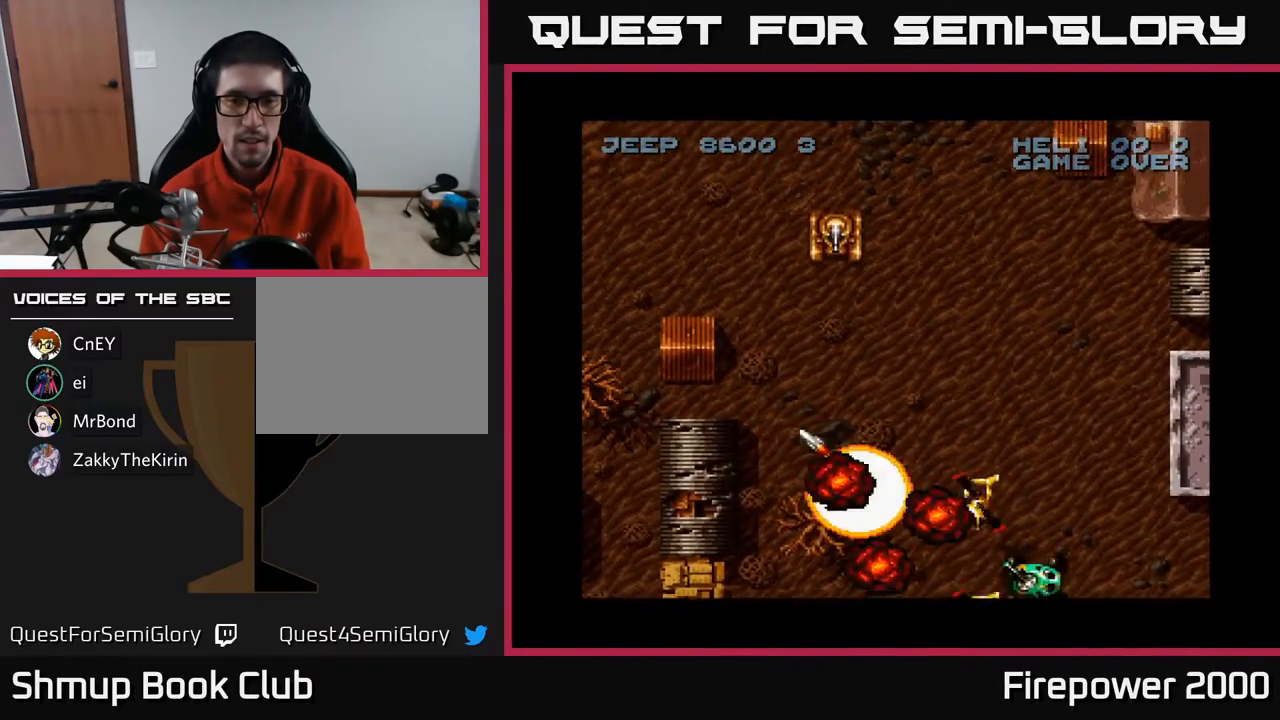
{"buttons": ["X", "DPAD_UP"], "events": [[150, "DPAD_RIGHT", "up"], [400, "DPAD_UP", "down"]]}
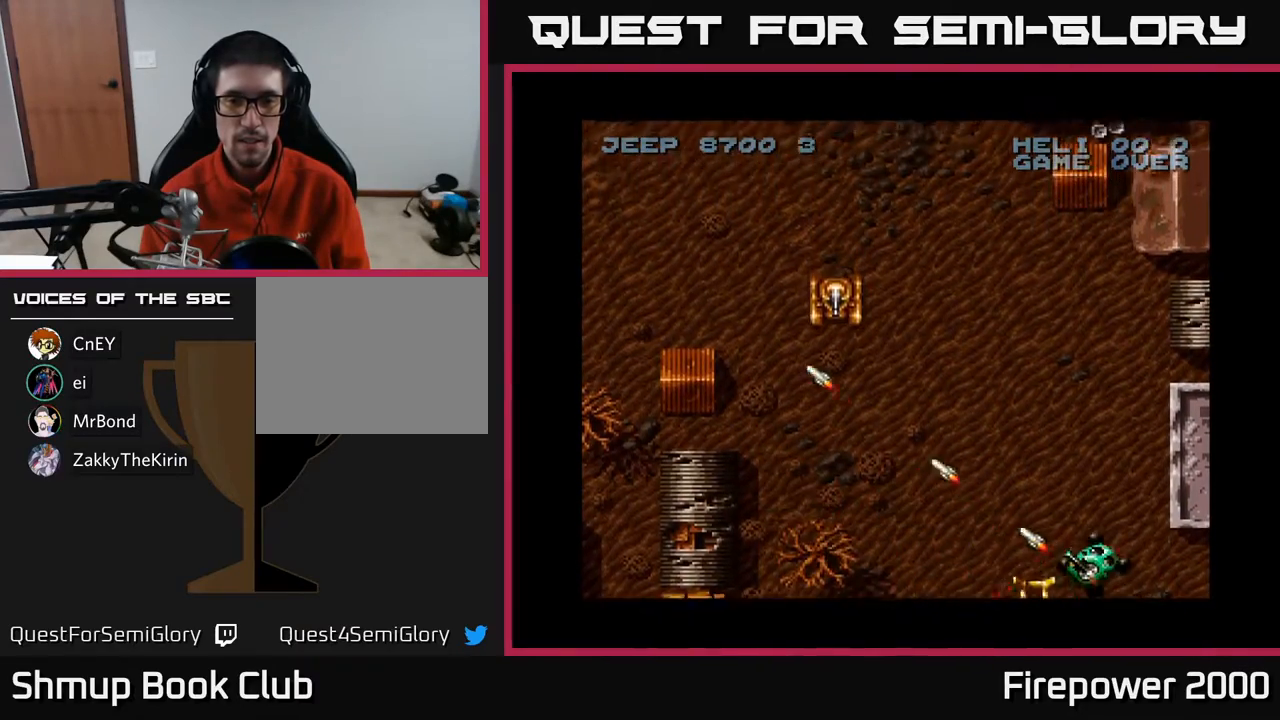
{"buttons": ["X"], "events": [[50, "DPAD_LEFT", "down"], [250, "DPAD_LEFT", "up"], [300, "DPAD_LEFT", "down"], [350, "DPAD_UP", "up"], [500, "DPAD_LEFT", "up"]]}
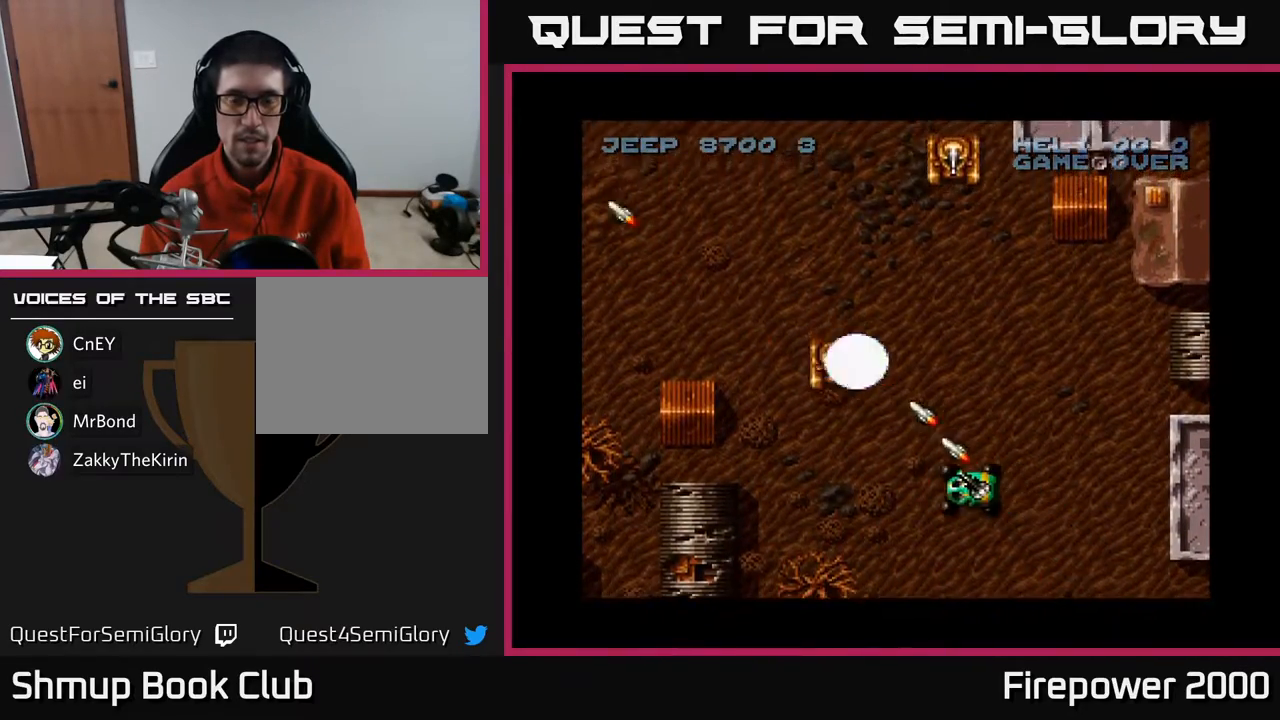
{"buttons": ["X", "DPAD_UP"], "events": [[83, "DPAD_DOWN", "down"], [250, "DPAD_DOWN", "up"], [317, "DPAD_UP", "down"], [317, "X", "up"], [400, "X", "down"]]}
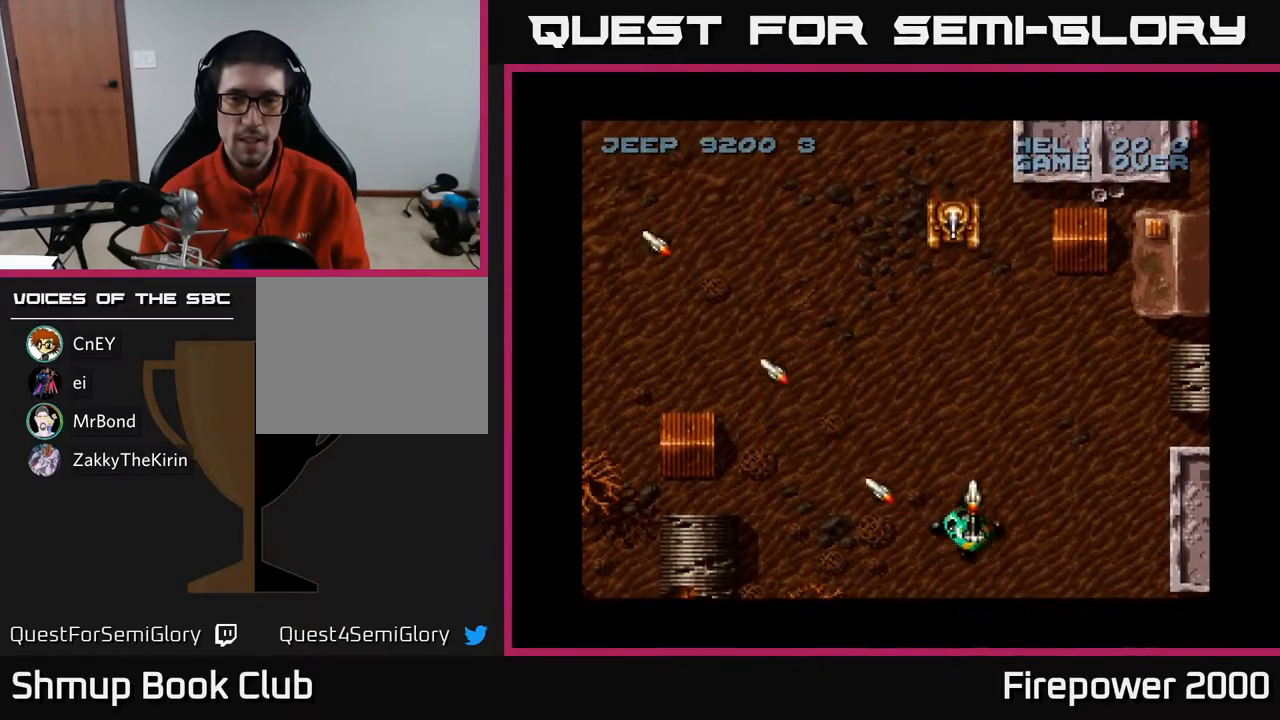
{"buttons": ["X"], "events": [[150, "DPAD_UP", "up"], [183, "DPAD_DOWN", "down"], [317, "DPAD_LEFT", "down"], [417, "DPAD_LEFT", "up"], [467, "DPAD_DOWN", "up"]]}
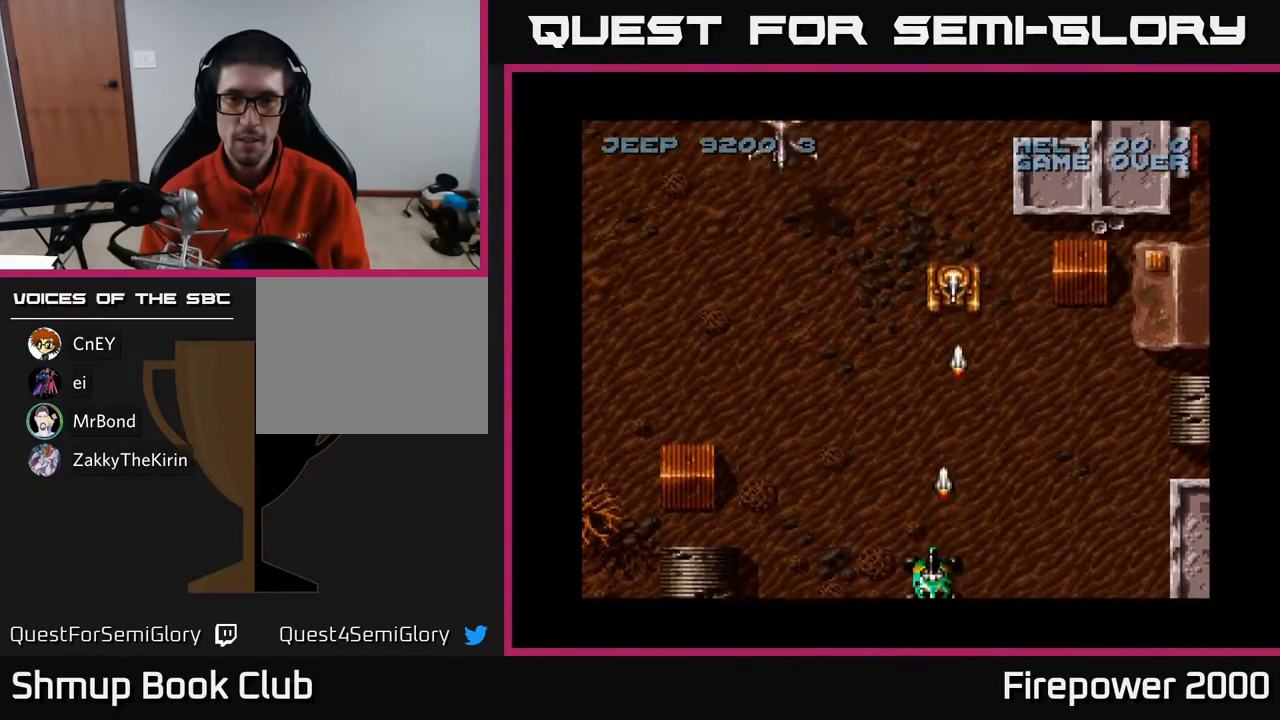
{"buttons": ["X", "DPAD_UP", "DPAD_LEFT"], "events": [[117, "DPAD_LEFT", "down"], [233, "DPAD_UP", "down"]]}
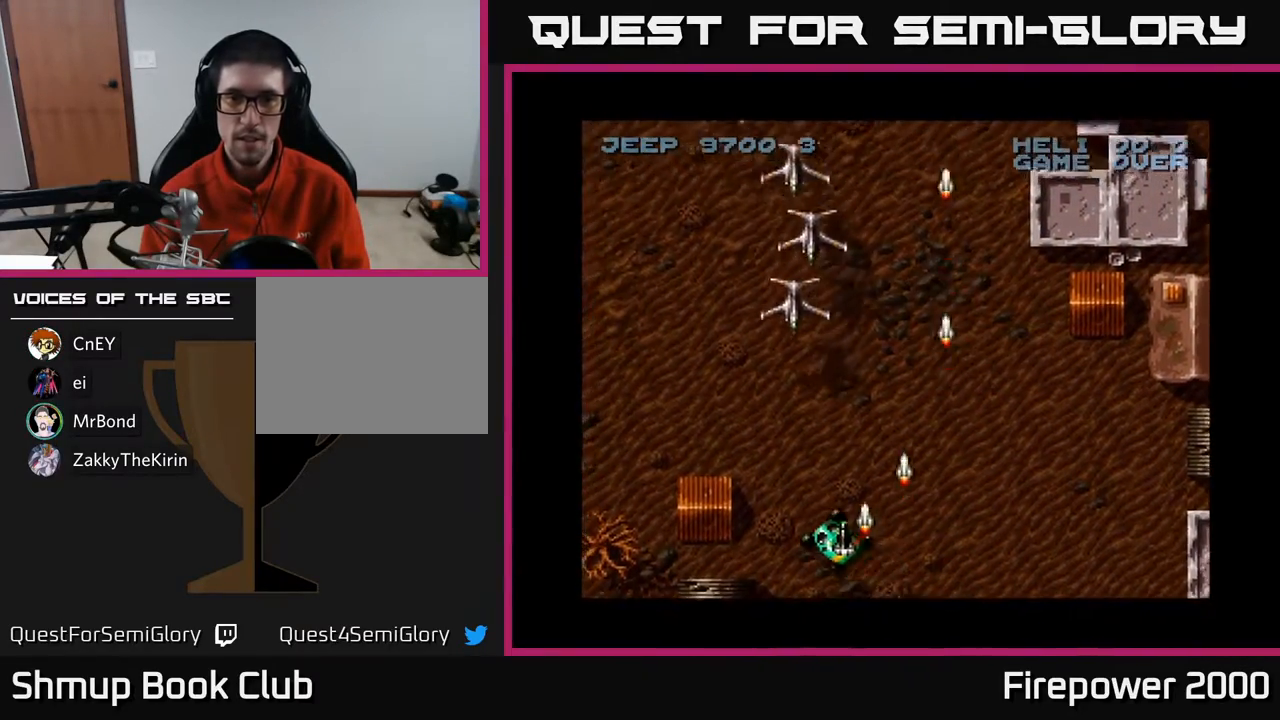
{"buttons": ["X"], "events": [[167, "DPAD_LEFT", "up"], [217, "DPAD_UP", "up"]]}
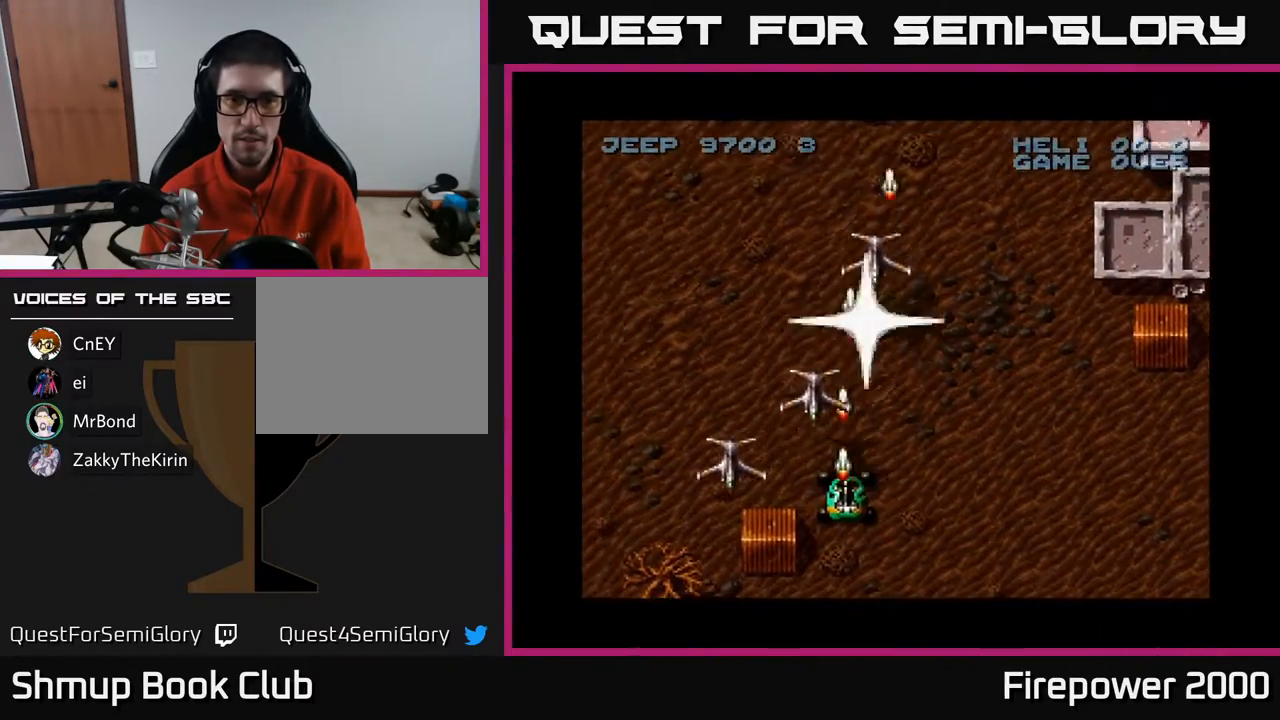
{"buttons": ["DPAD_UP", "DPAD_LEFT"], "events": [[283, "DPAD_UP", "down"], [350, "DPAD_LEFT", "down"], [433, "X", "up"]]}
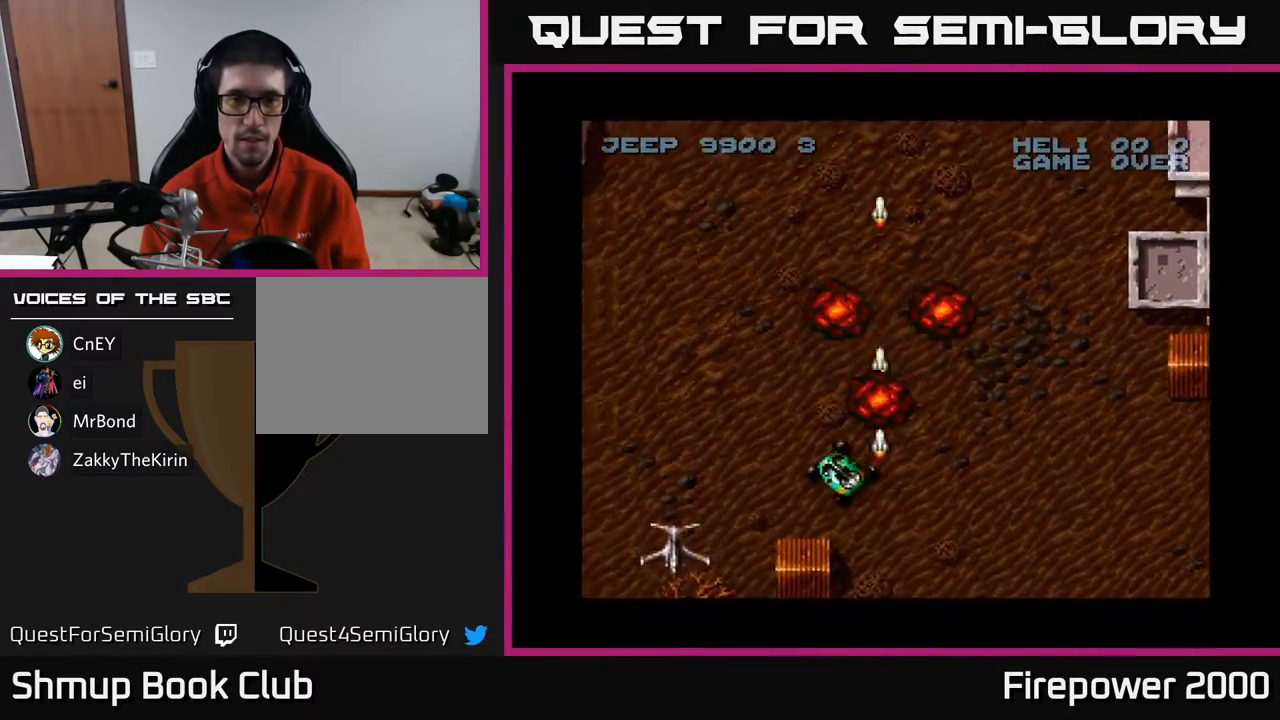
{"buttons": ["X", "DPAD_DOWN", "DPAD_RIGHT"], "events": [[33, "X", "down"], [333, "DPAD_UP", "up"], [367, "DPAD_LEFT", "up"], [400, "DPAD_DOWN", "down"], [400, "DPAD_RIGHT", "down"]]}
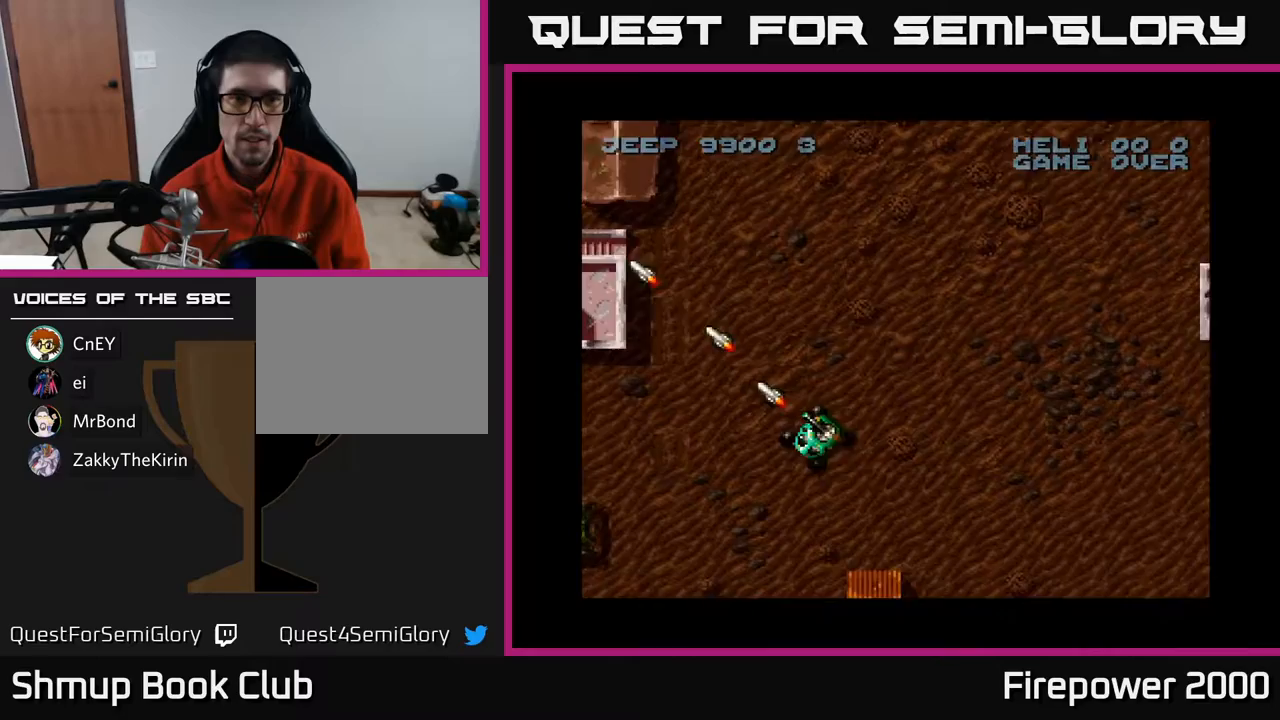
{"buttons": ["X", "DPAD_LEFT"], "events": [[83, "DPAD_RIGHT", "up"], [150, "DPAD_LEFT", "down"], [267, "DPAD_DOWN", "up"]]}
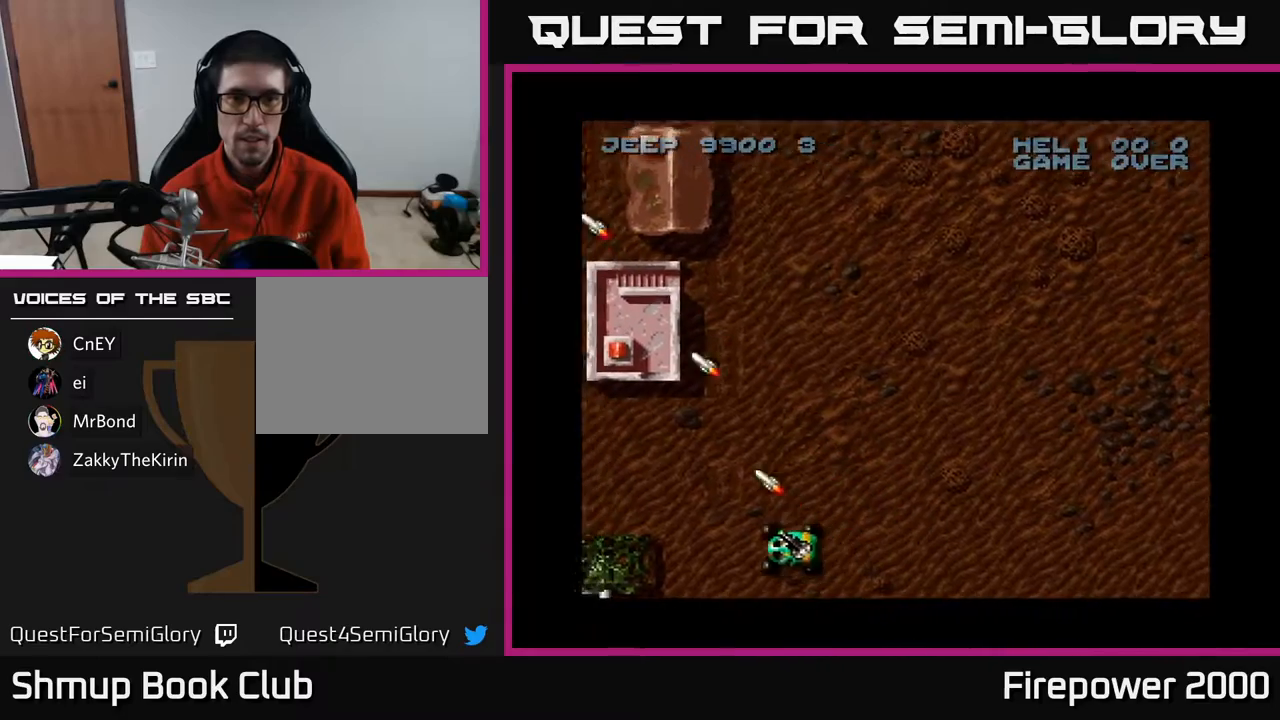
{"buttons": ["X"], "events": [[83, "DPAD_LEFT", "up"], [83, "DPAD_UP", "down"], [83, "X", "up"], [133, "DPAD_RIGHT", "down"], [183, "X", "down"], [417, "DPAD_UP", "up"], [450, "DPAD_RIGHT", "up"]]}
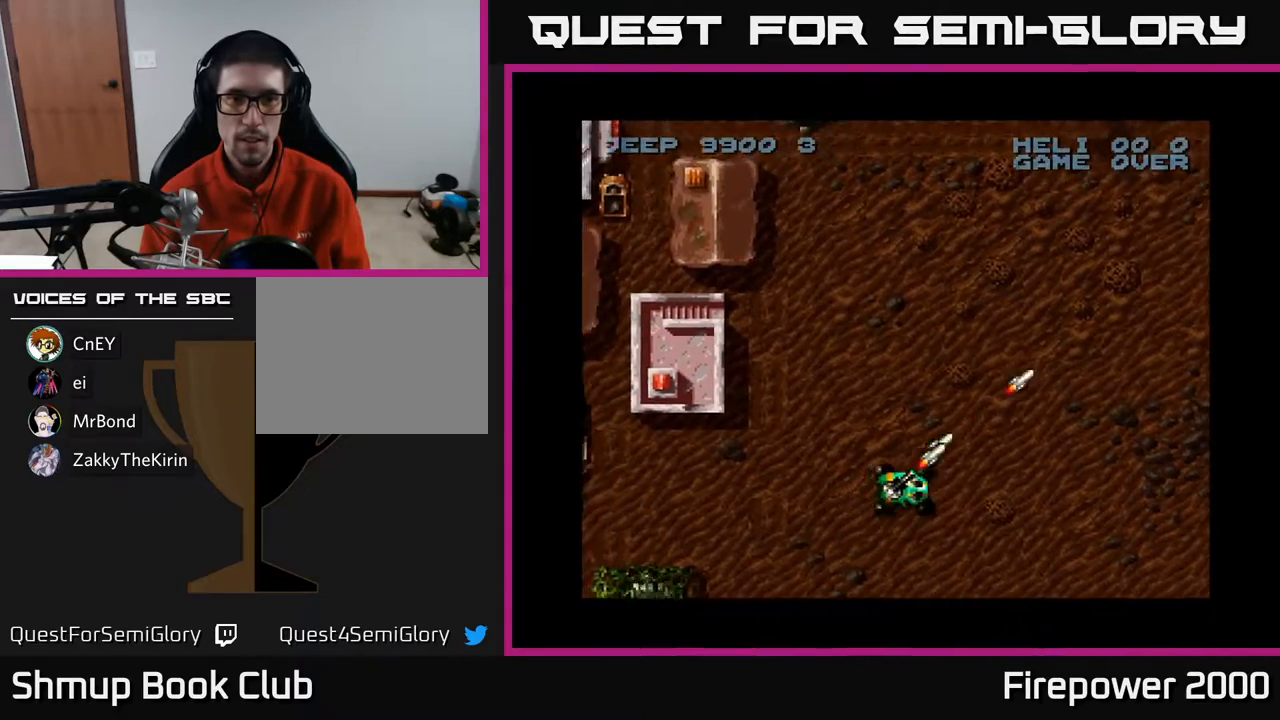
{"buttons": ["X", "DPAD_UP", "DPAD_RIGHT"], "events": [[17, "DPAD_LEFT", "down"], [100, "DPAD_UP", "down"], [133, "X", "up"], [217, "X", "down"], [350, "DPAD_LEFT", "up"], [367, "DPAD_UP", "up"], [383, "DPAD_RIGHT", "down"], [500, "DPAD_UP", "down"]]}
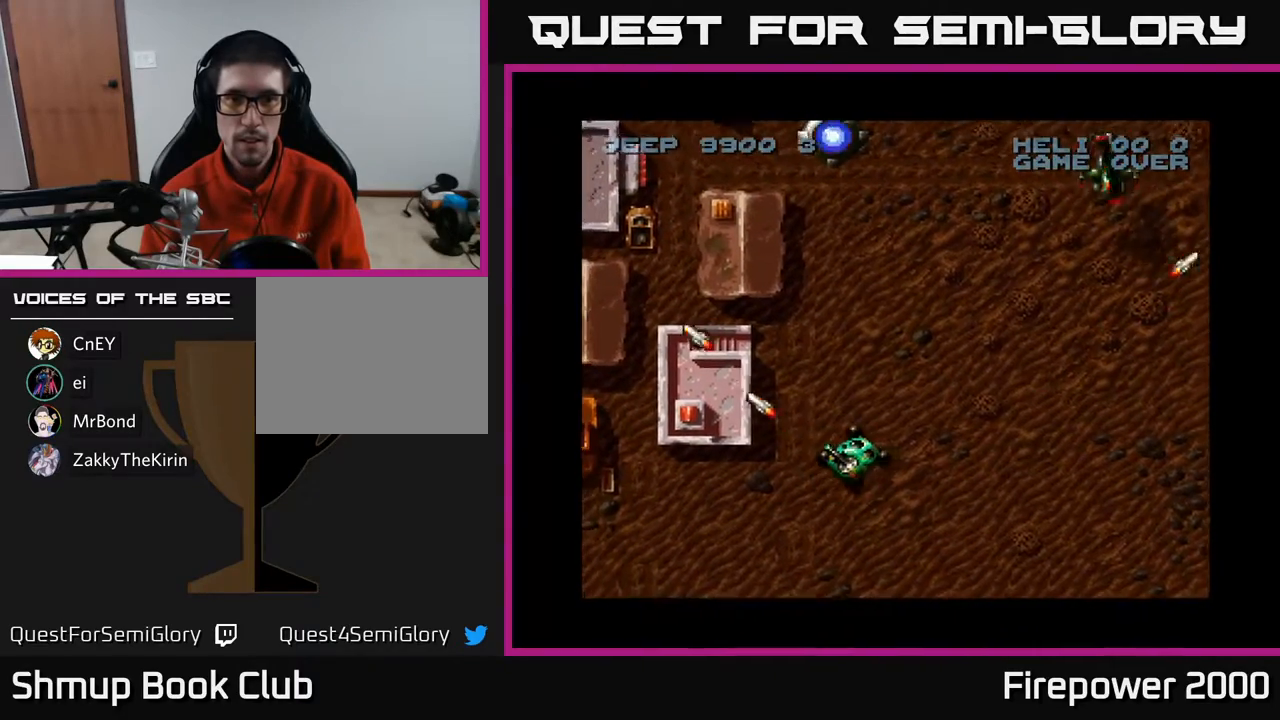
{"buttons": ["X"], "events": [[17, "X", "up"], [100, "X", "down"], [317, "DPAD_UP", "up"], [450, "DPAD_RIGHT", "up"]]}
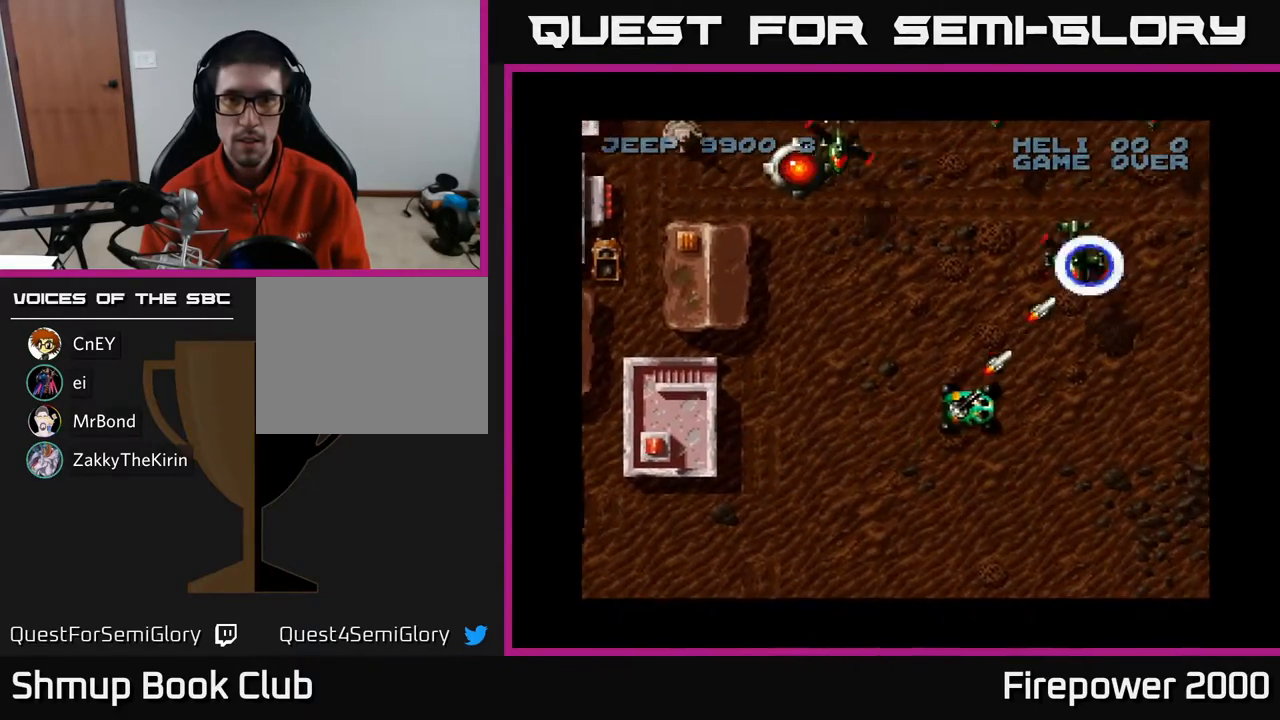
{"buttons": ["X"], "events": [[83, "DPAD_LEFT", "down"], [250, "DPAD_UP", "down"], [283, "DPAD_LEFT", "up"], [433, "DPAD_UP", "up"]]}
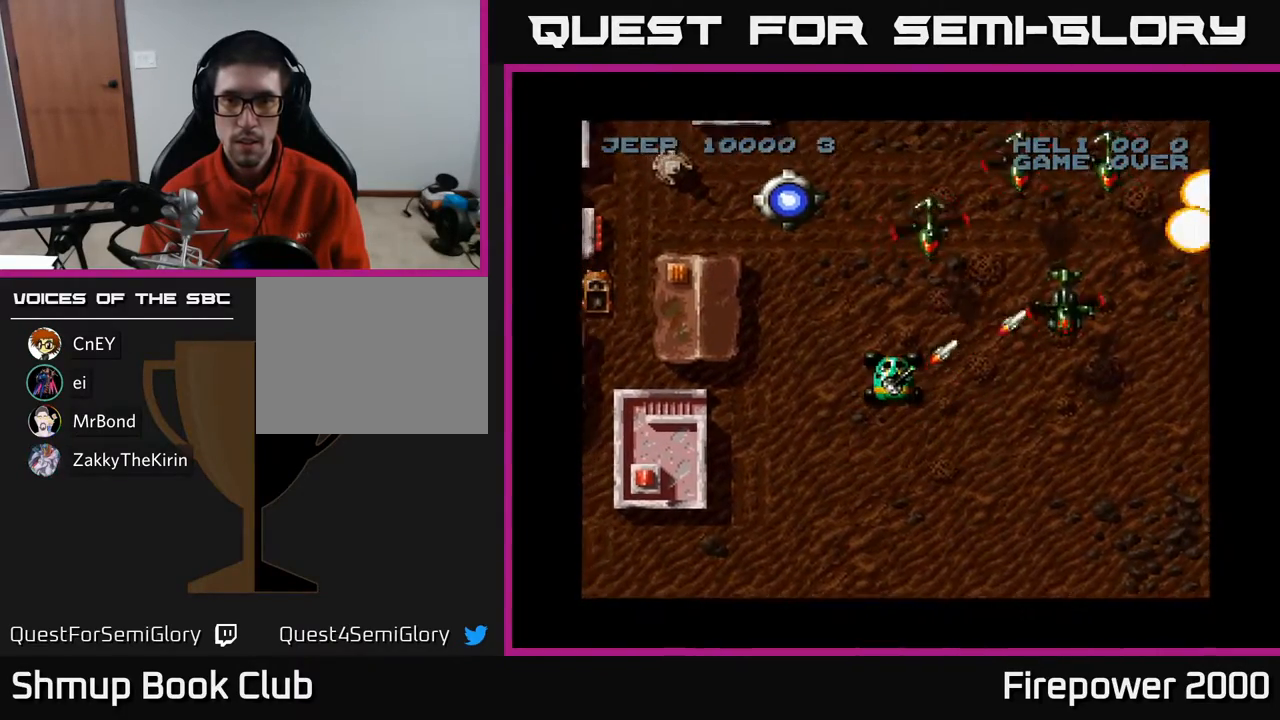
{"buttons": ["X", "DPAD_UP", "DPAD_LEFT"], "events": [[100, "DPAD_UP", "down"], [283, "DPAD_UP", "up"], [433, "DPAD_LEFT", "down"], [433, "DPAD_UP", "down"]]}
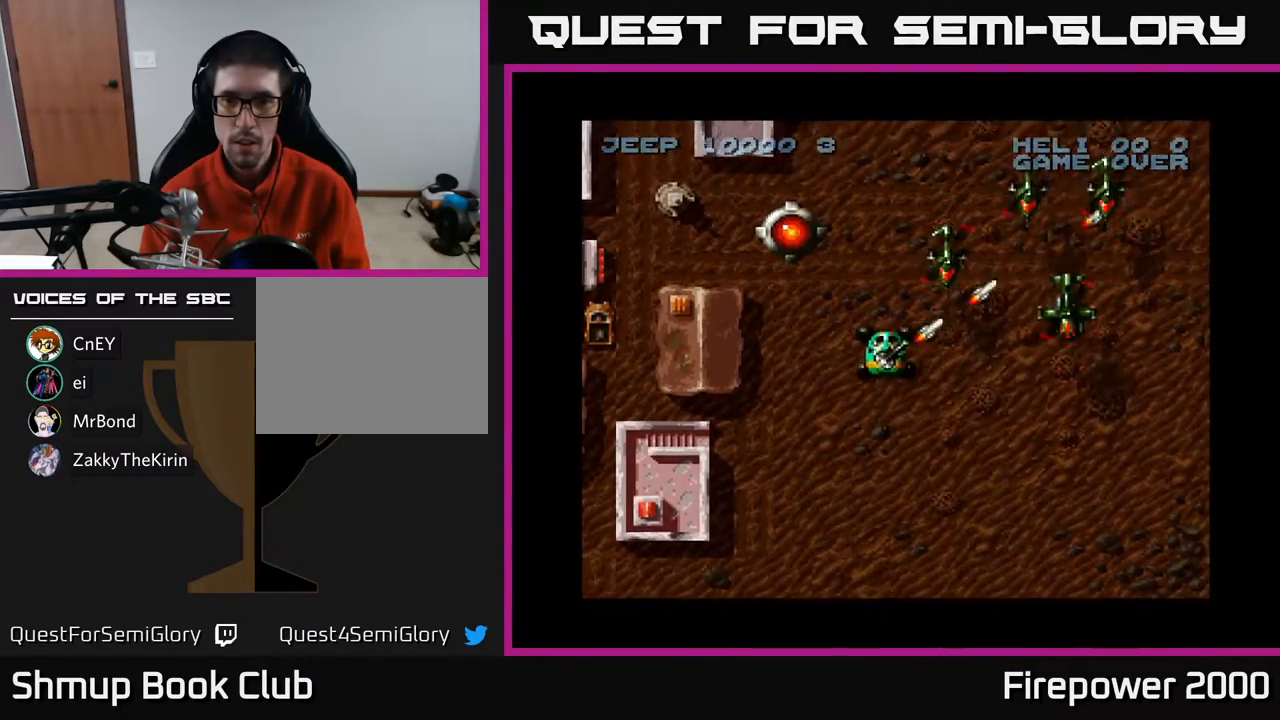
{"buttons": ["X", "DPAD_DOWN", "DPAD_RIGHT"], "events": [[33, "DPAD_UP", "up"], [83, "DPAD_LEFT", "up"], [183, "DPAD_DOWN", "down"], [350, "DPAD_RIGHT", "down"]]}
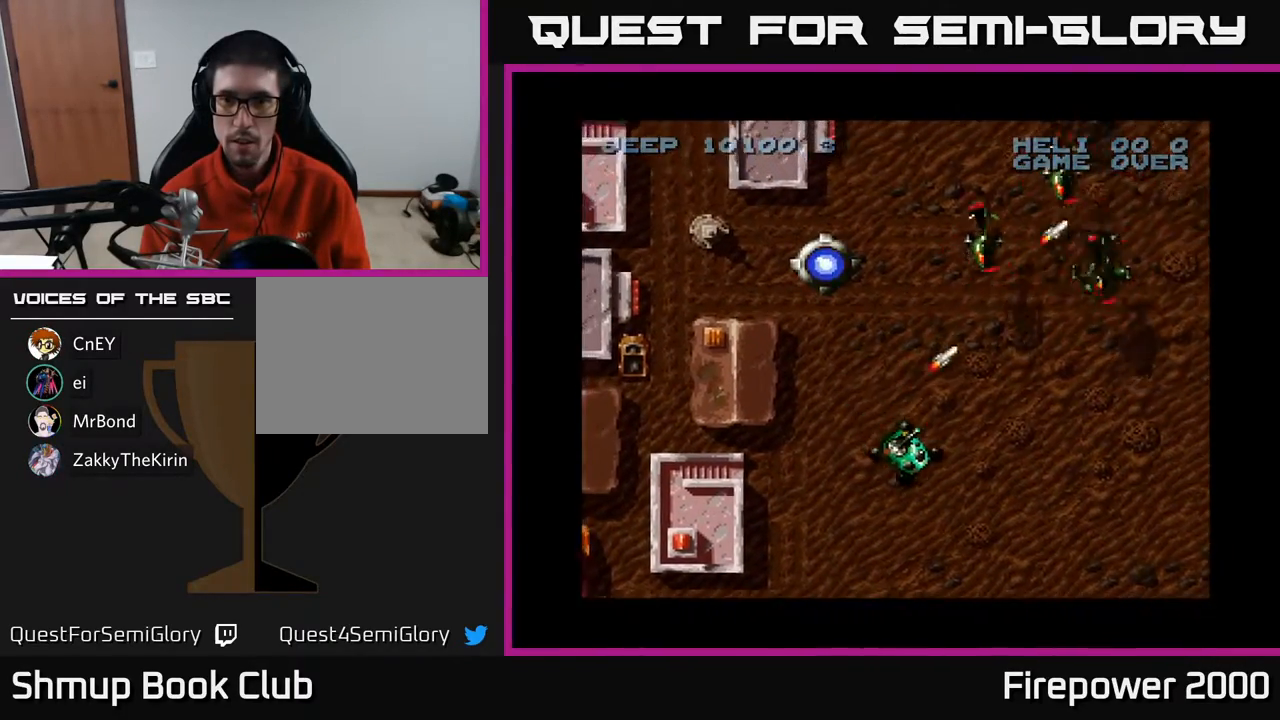
{"buttons": ["X", "DPAD_UP", "DPAD_LEFT"], "events": [[100, "DPAD_DOWN", "up"], [100, "DPAD_RIGHT", "up"], [117, "DPAD_LEFT", "down"], [117, "DPAD_UP", "down"]]}
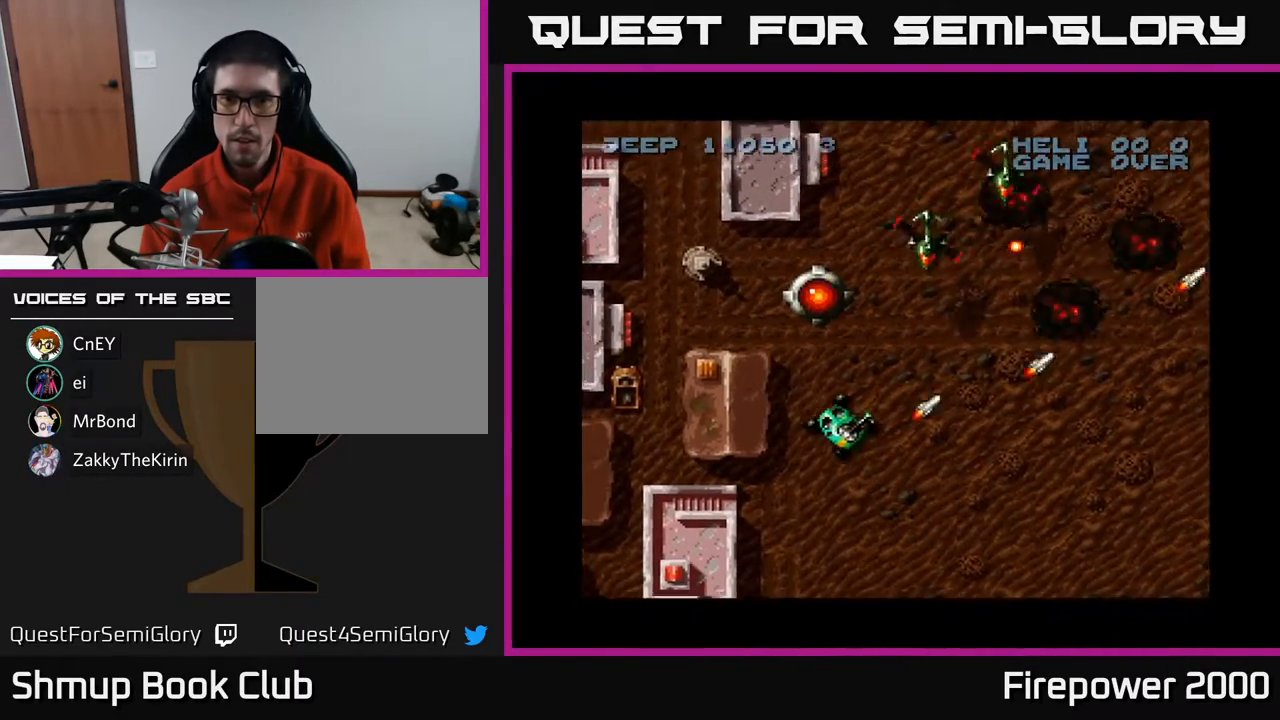
{"buttons": ["X", "DPAD_DOWN"], "events": [[167, "DPAD_LEFT", "up"], [217, "DPAD_UP", "up"], [300, "DPAD_DOWN", "down"], [317, "DPAD_RIGHT", "down"], [433, "DPAD_RIGHT", "up"]]}